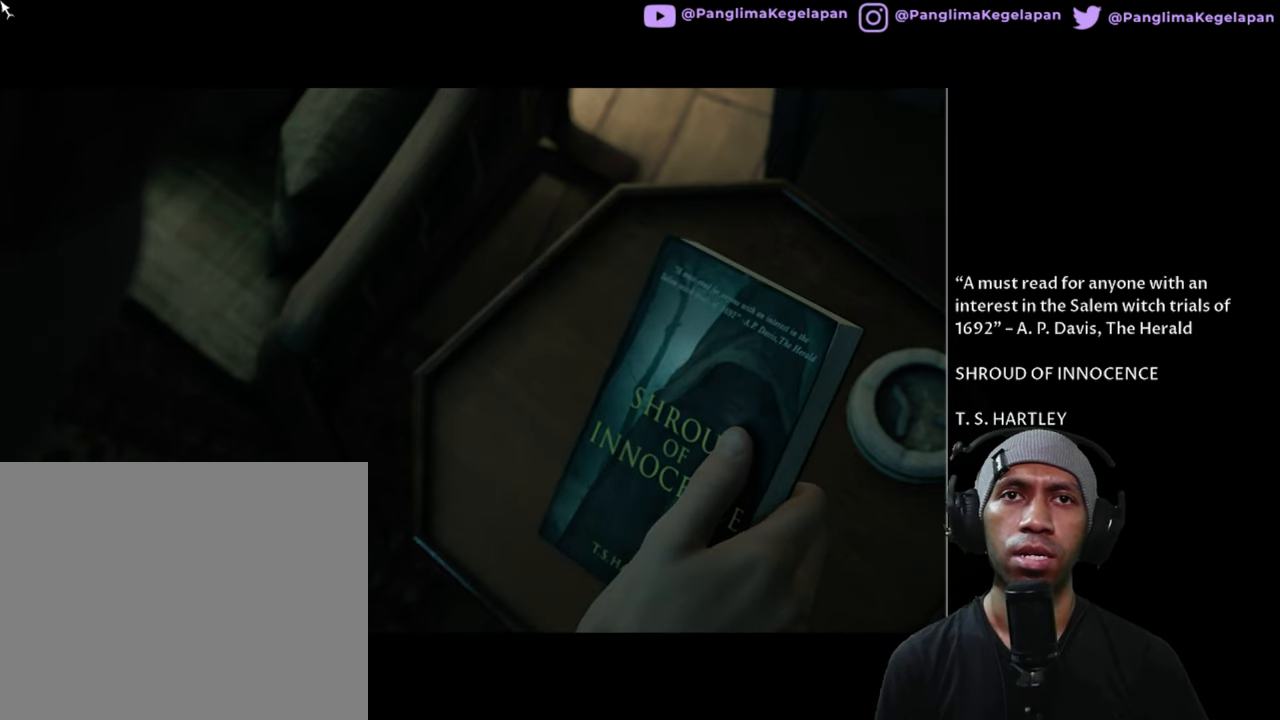
Gameplay with a controller (Xbox layout); each line is a JSON object with the inputs held at the frame after it. "button_events" lists button changes between this image and that frame as [ms after this image, input, new state], when the widget could be followed in between (sticks are given only as held states). Not read: L1 L3 R3.
{"buttons": ["L2", "R2"], "left_stick": "center", "right_stick": "up-left", "button_events": []}
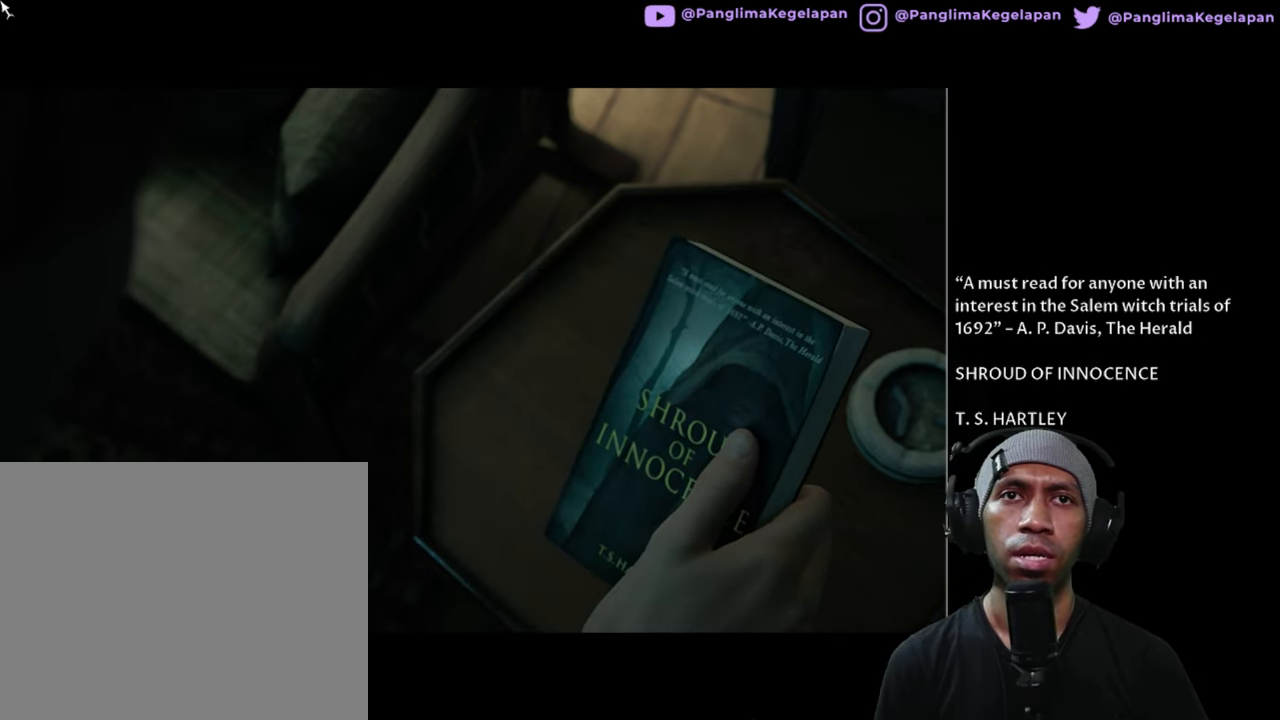
{"buttons": ["L2", "R2"], "left_stick": "center", "right_stick": "left", "button_events": []}
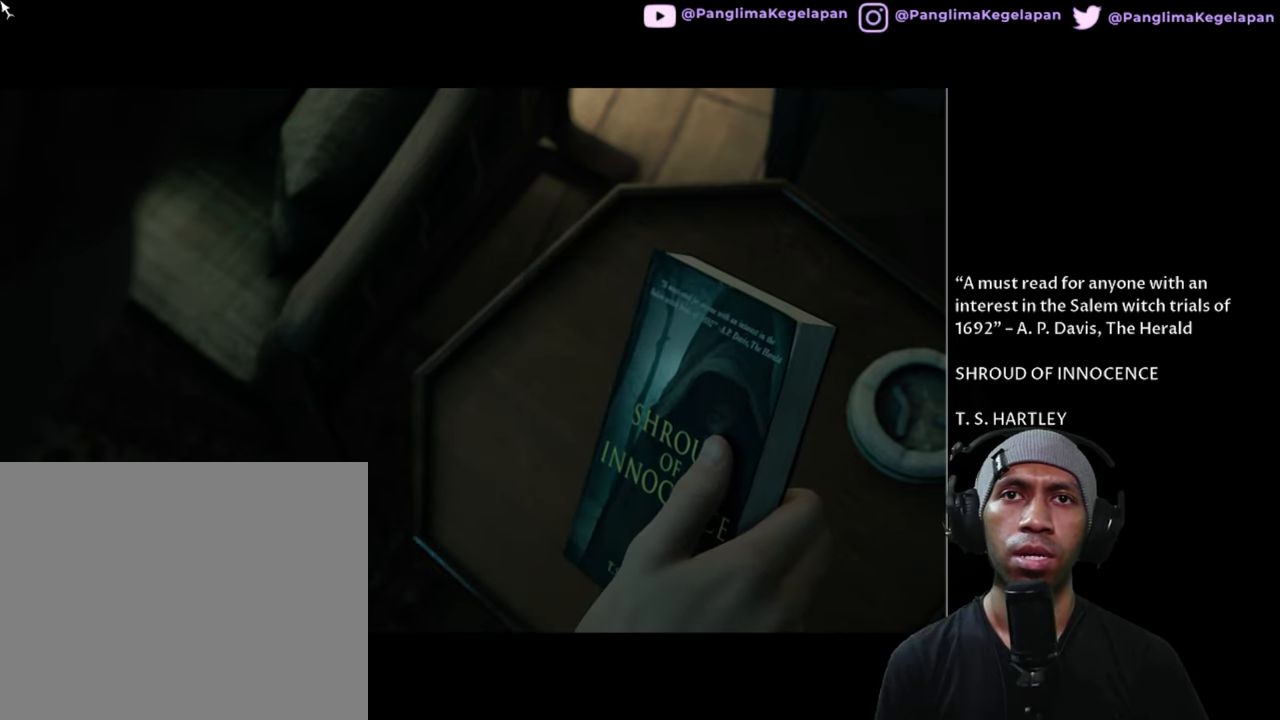
{"buttons": ["L2", "R2"], "left_stick": "center", "right_stick": "left", "button_events": []}
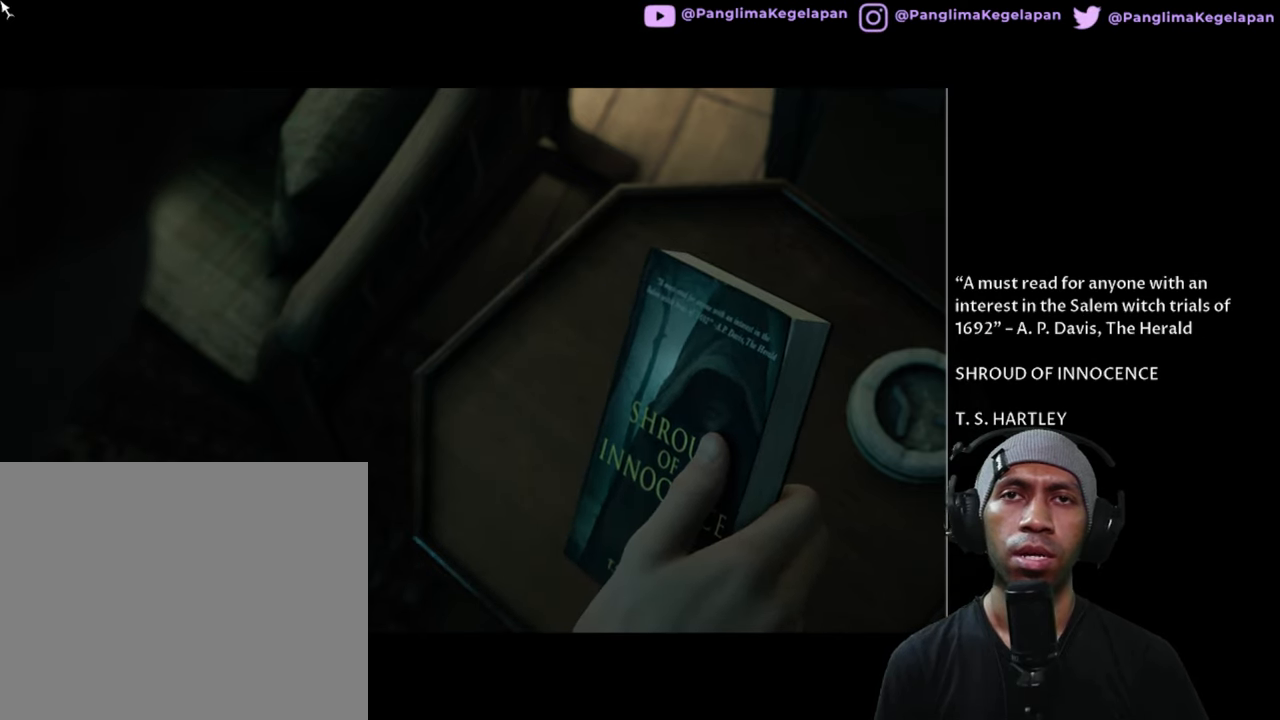
{"buttons": ["L2", "R2"], "left_stick": "center", "right_stick": "left", "button_events": []}
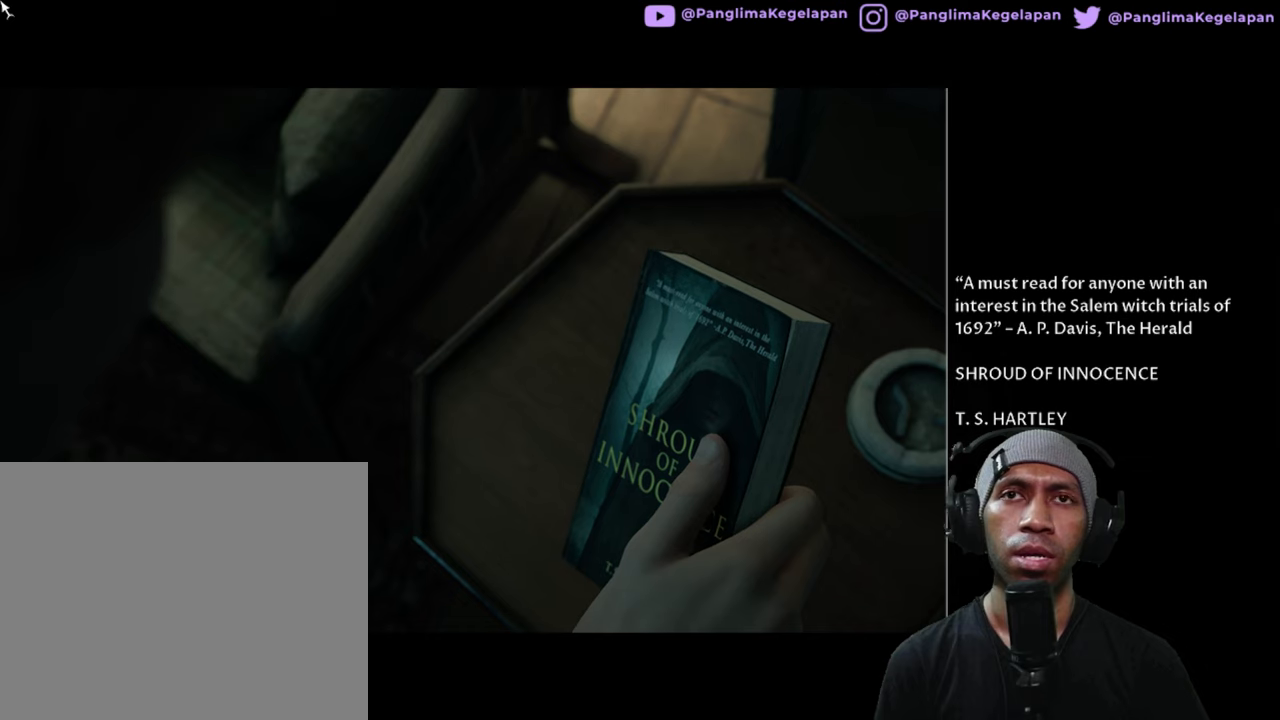
{"buttons": ["R2"], "left_stick": "center", "right_stick": "left", "button_events": [[167, "L2", "up"]]}
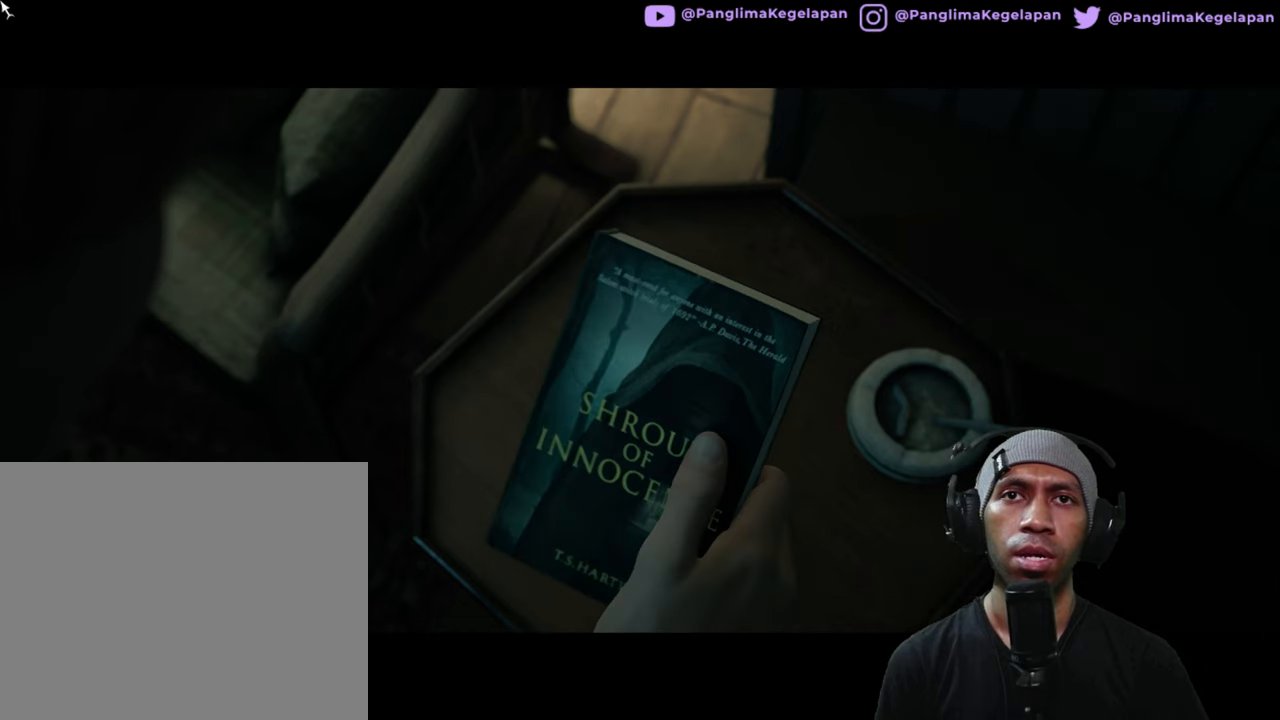
{"buttons": ["R2"], "left_stick": "center", "right_stick": "left", "button_events": []}
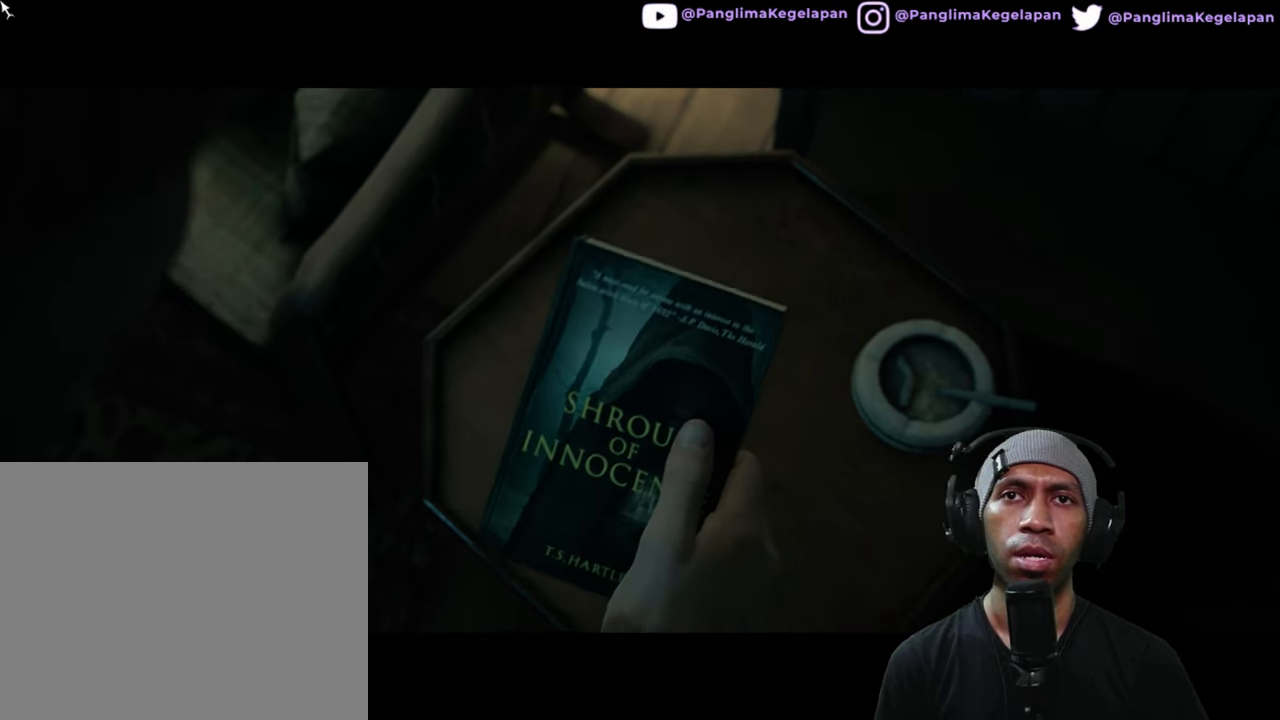
{"buttons": ["R2"], "left_stick": "center", "right_stick": "center", "button_events": []}
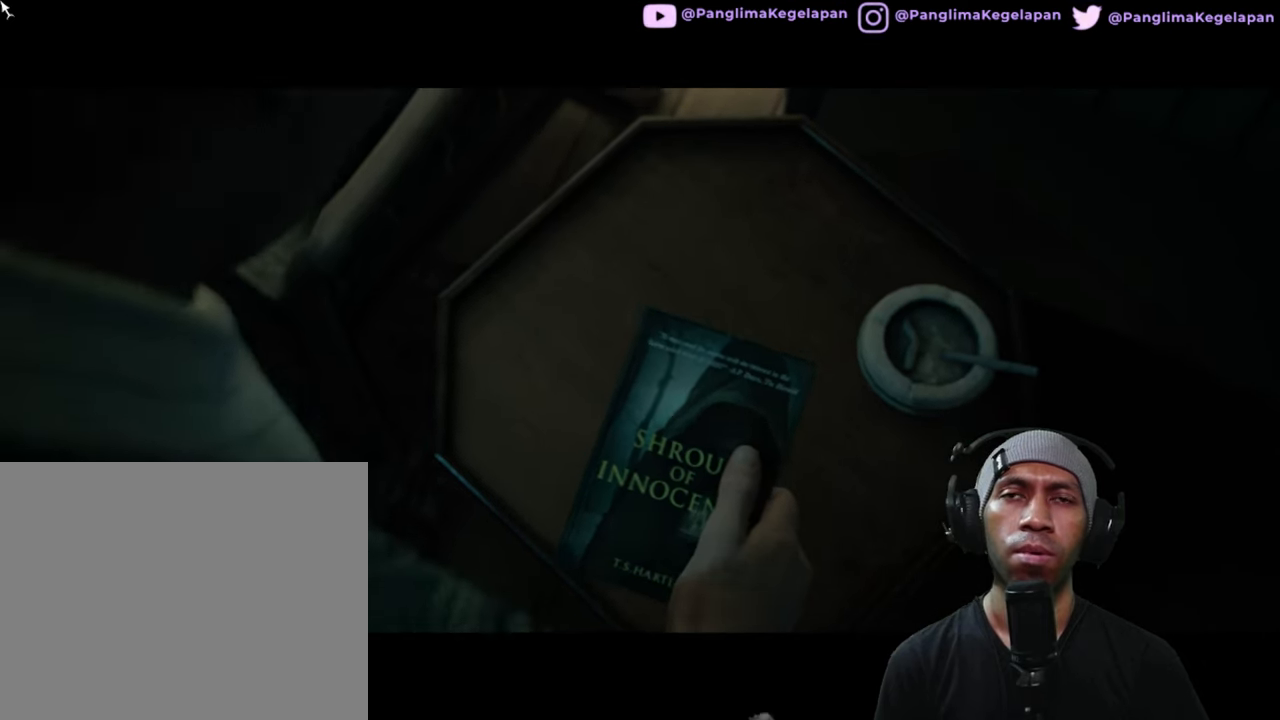
{"buttons": ["R2"], "left_stick": "center", "right_stick": "center", "button_events": []}
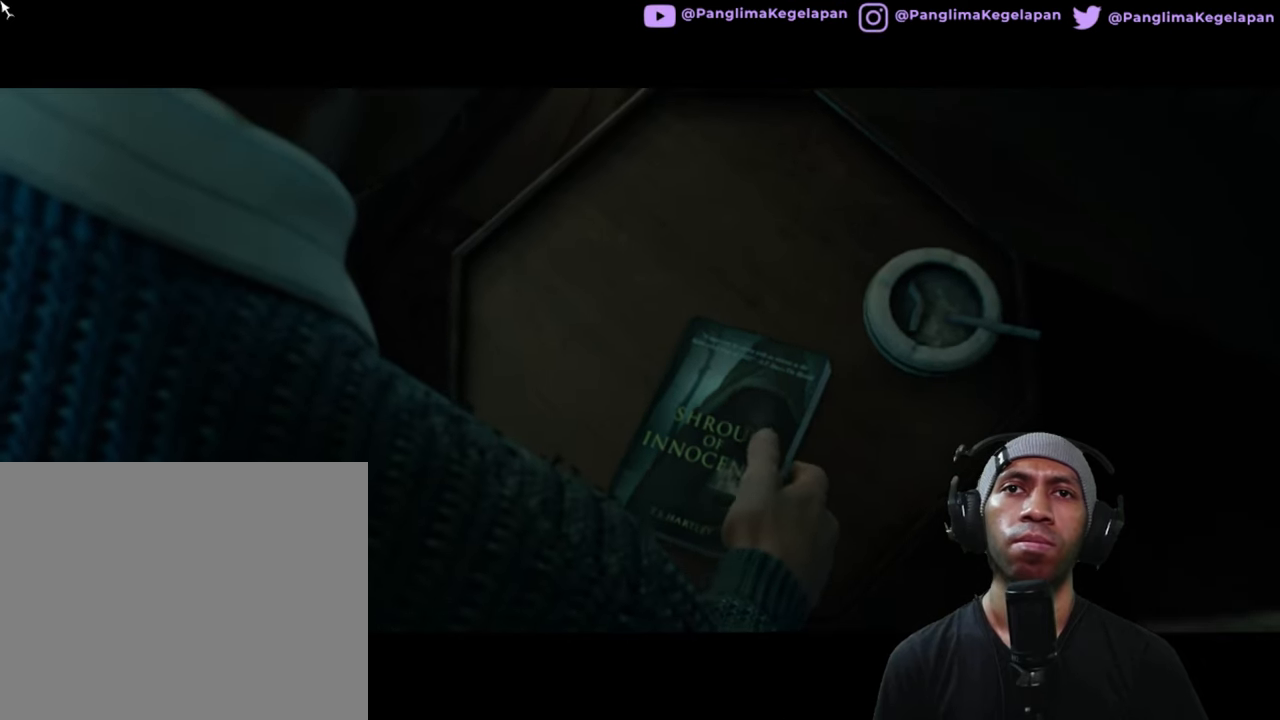
{"buttons": ["R2"], "left_stick": "center", "right_stick": "center", "button_events": []}
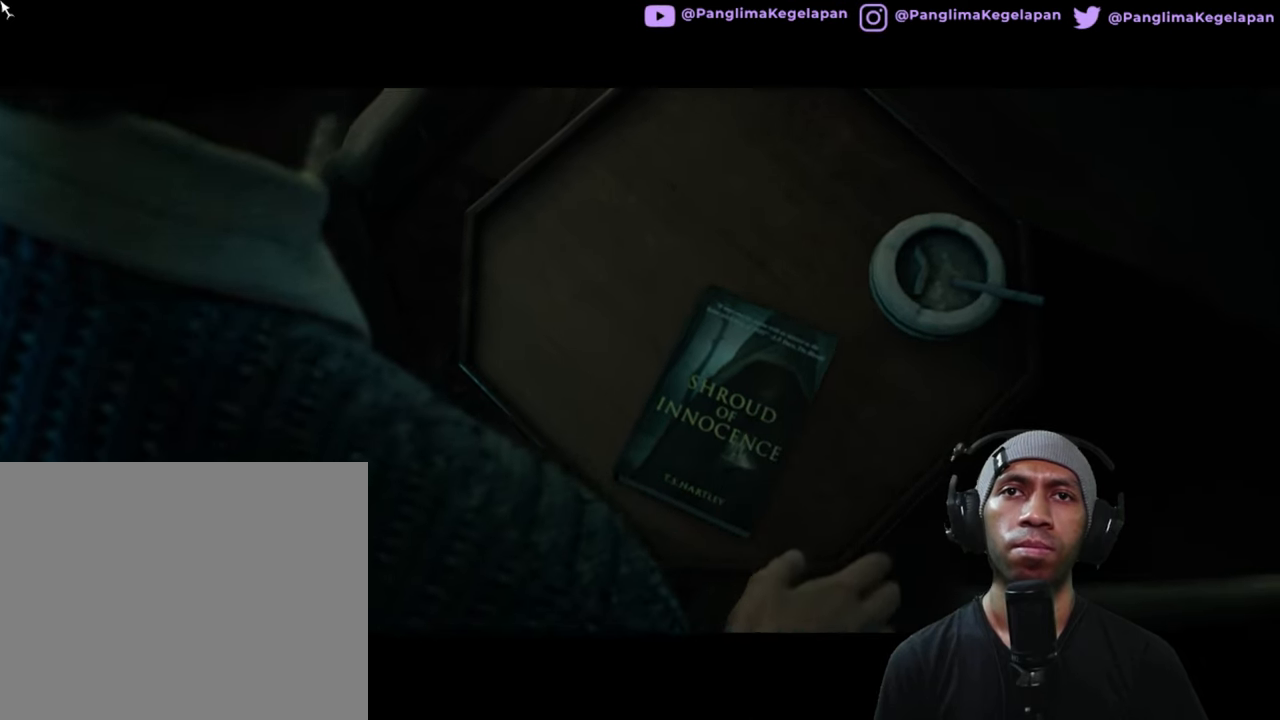
{"buttons": ["R2"], "left_stick": "center", "right_stick": "center", "button_events": []}
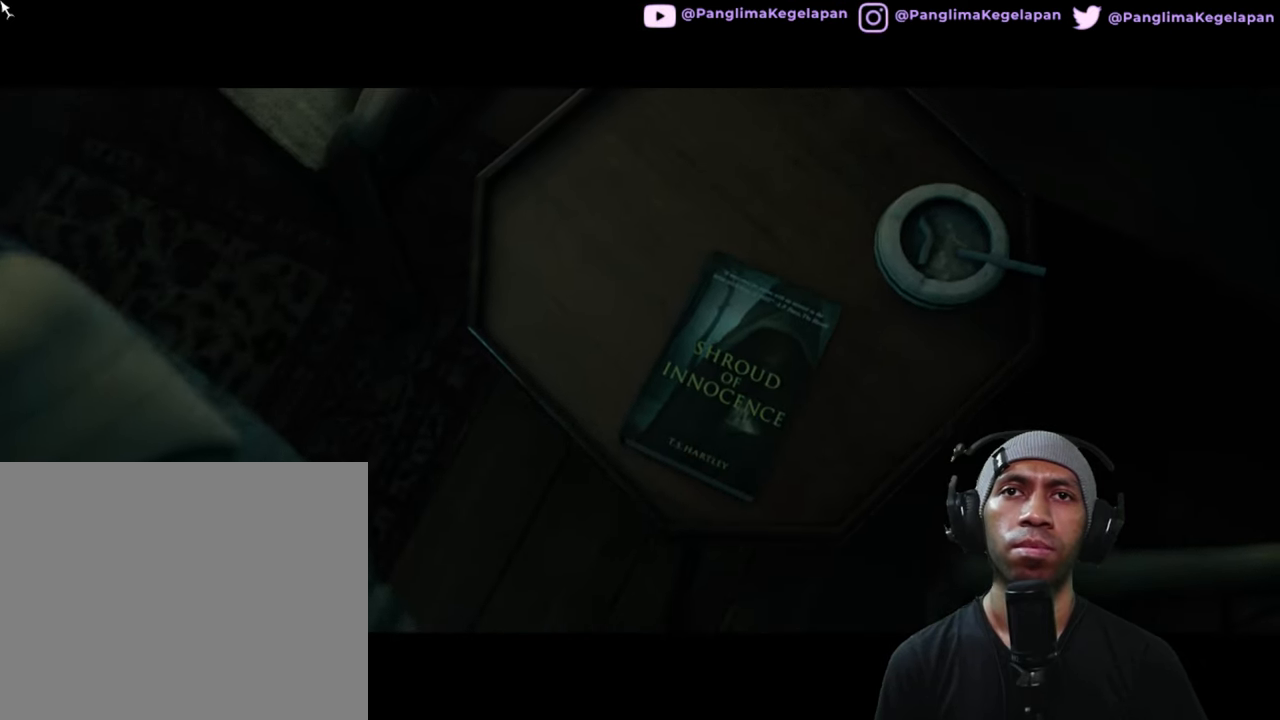
{"buttons": ["R2"], "left_stick": "center", "right_stick": "center", "button_events": []}
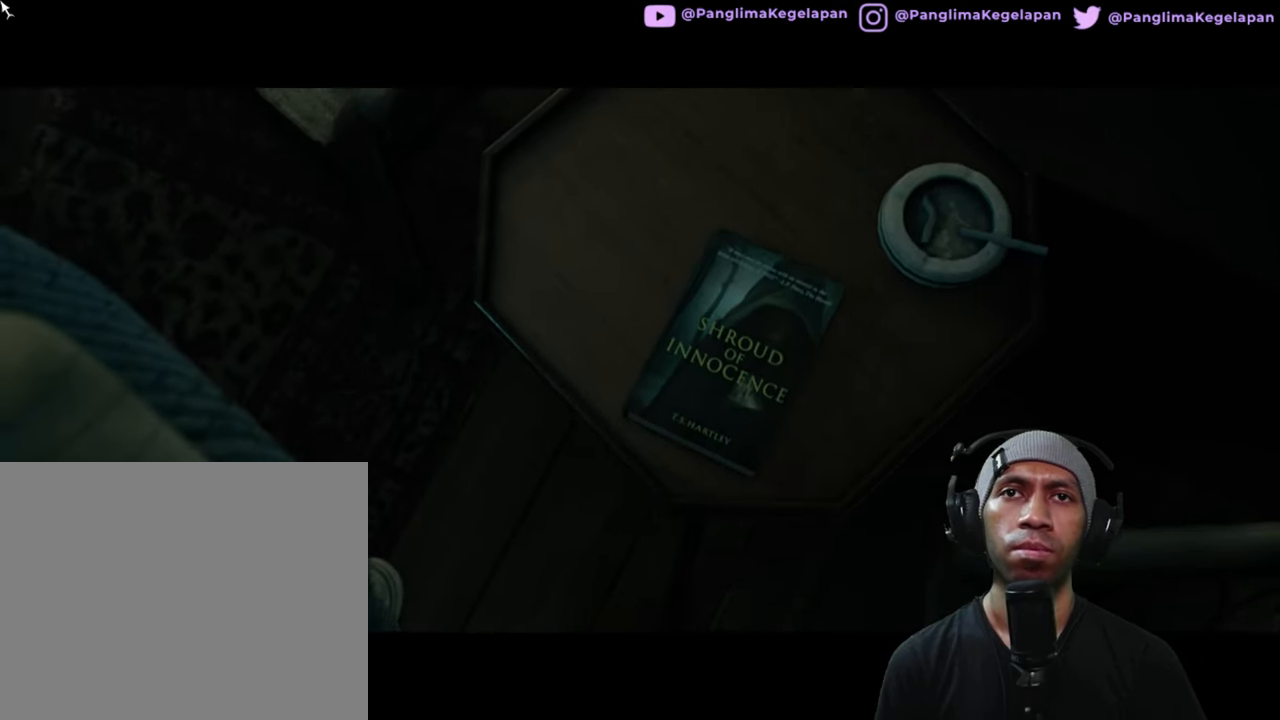
{"buttons": ["R2"], "left_stick": "up", "right_stick": "center", "button_events": []}
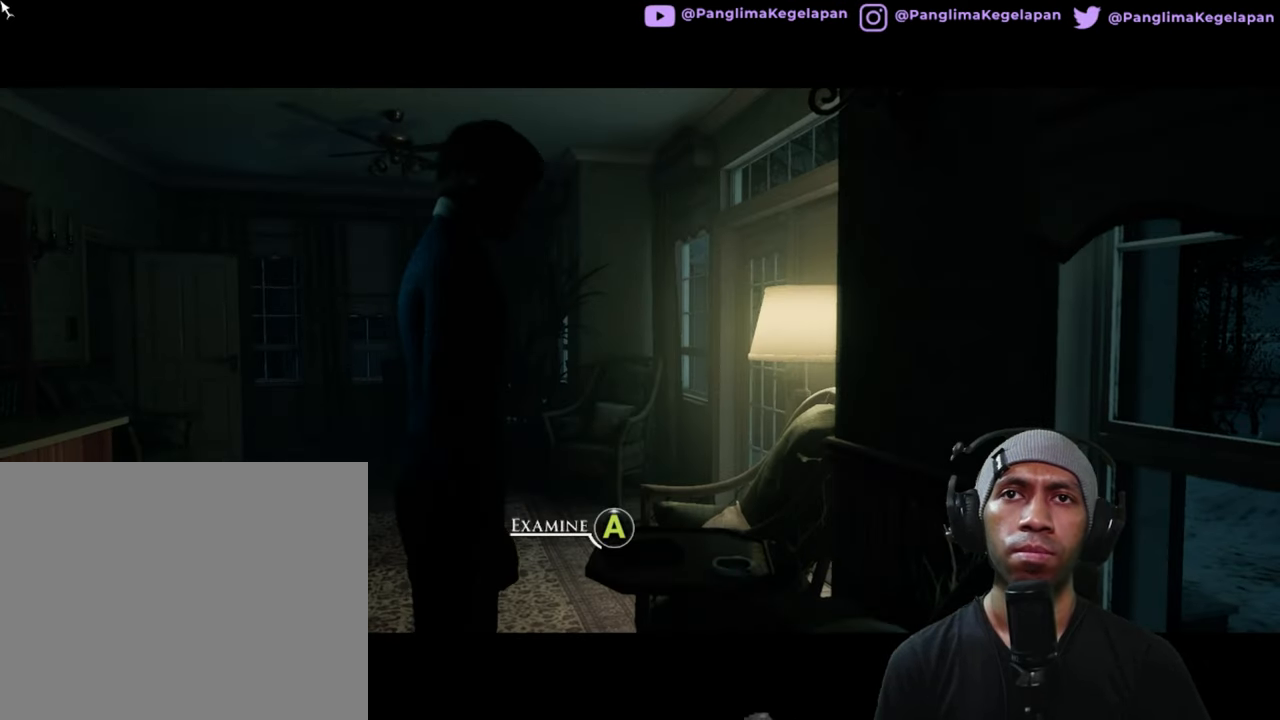
{"buttons": ["R2"], "left_stick": "up", "right_stick": "center", "button_events": []}
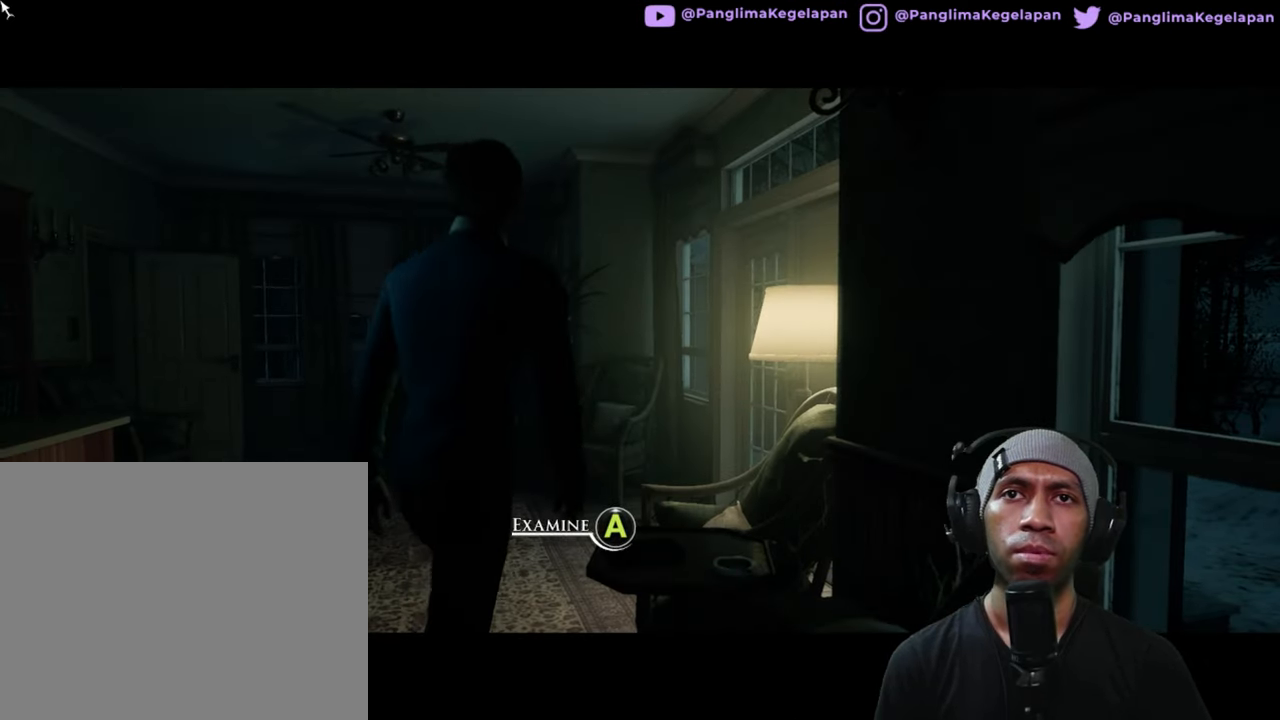
{"buttons": ["R2"], "left_stick": "up", "right_stick": "center", "button_events": []}
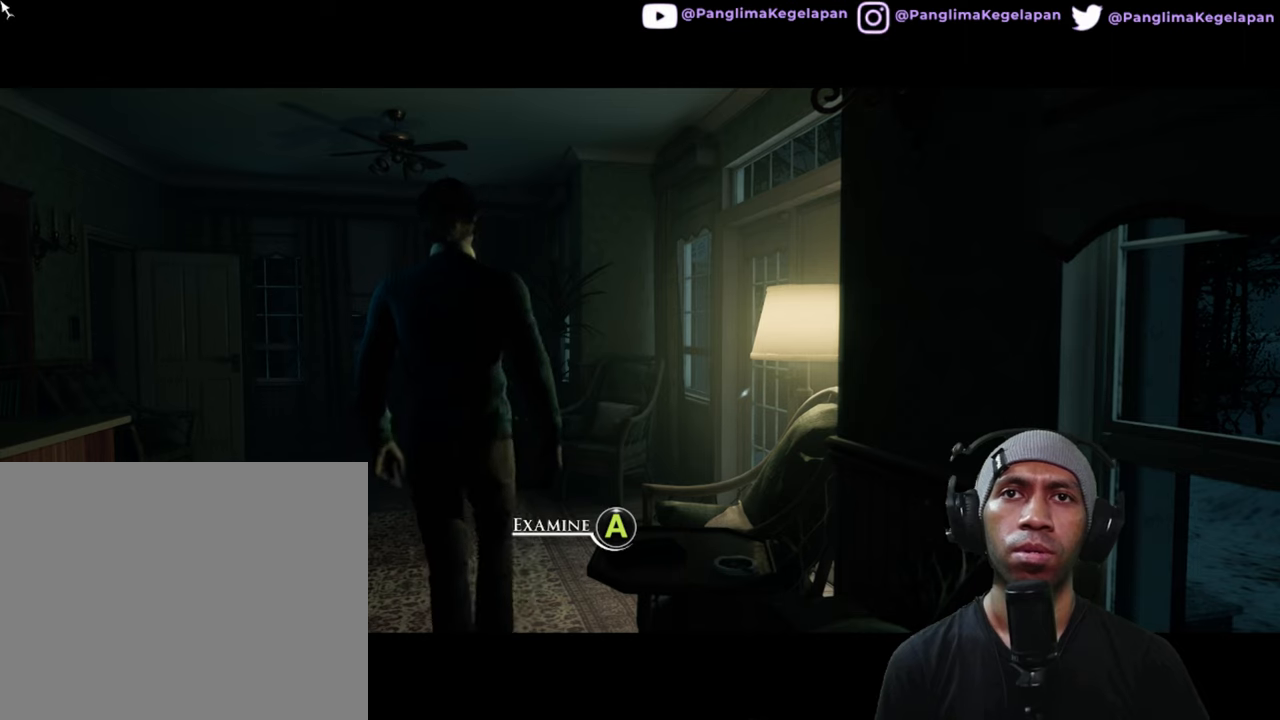
{"buttons": ["R2"], "left_stick": "up-right", "right_stick": "center", "button_events": []}
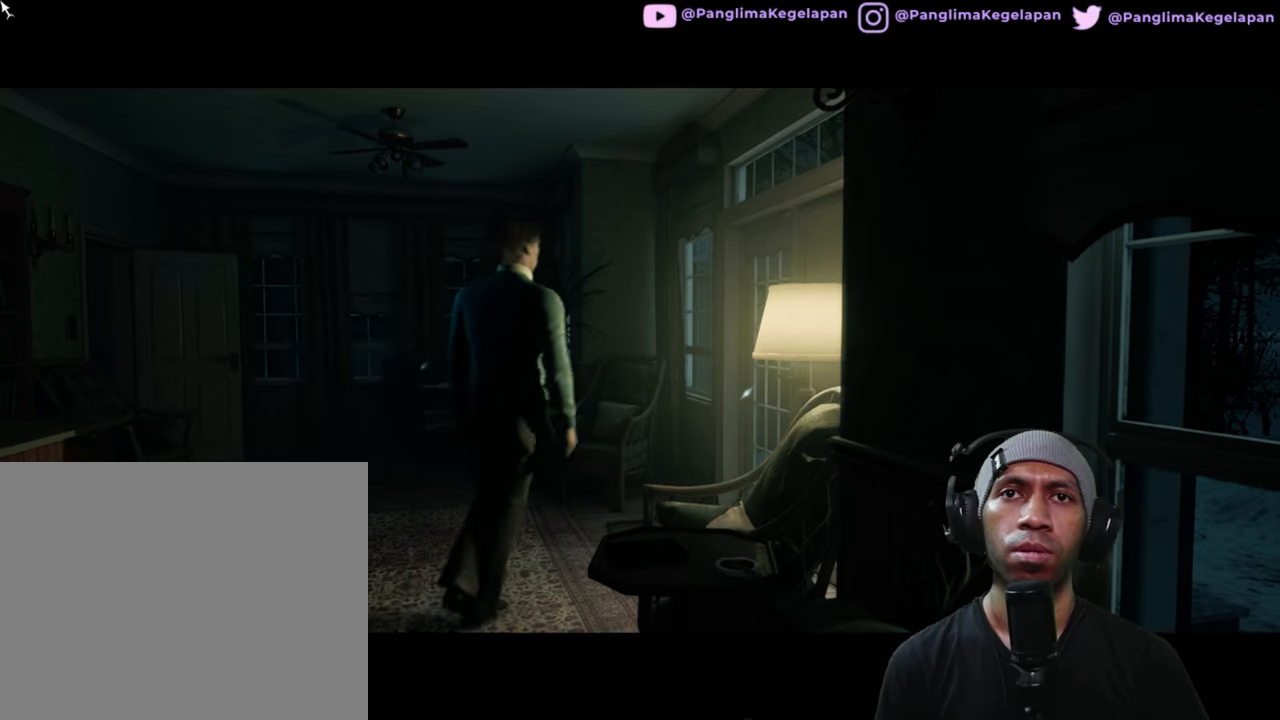
{"buttons": ["R2"], "left_stick": "right", "right_stick": "center", "button_events": []}
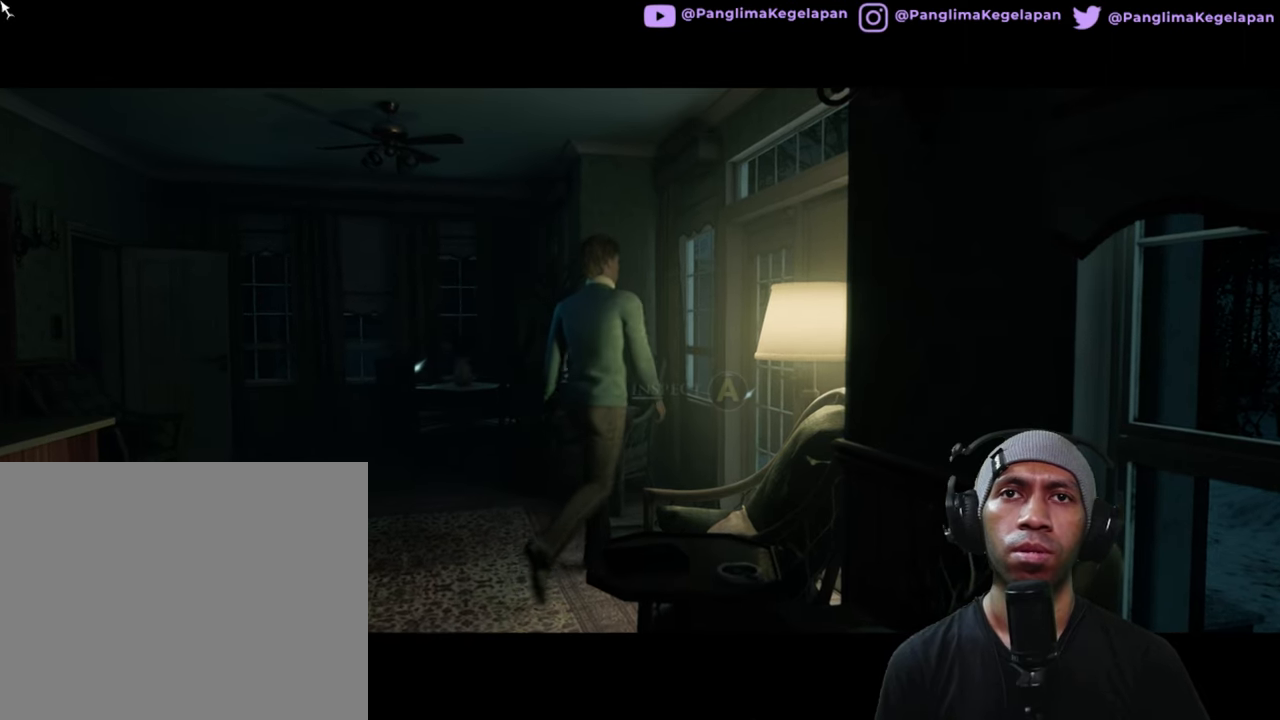
{"buttons": ["R2"], "left_stick": "right", "right_stick": "center", "button_events": []}
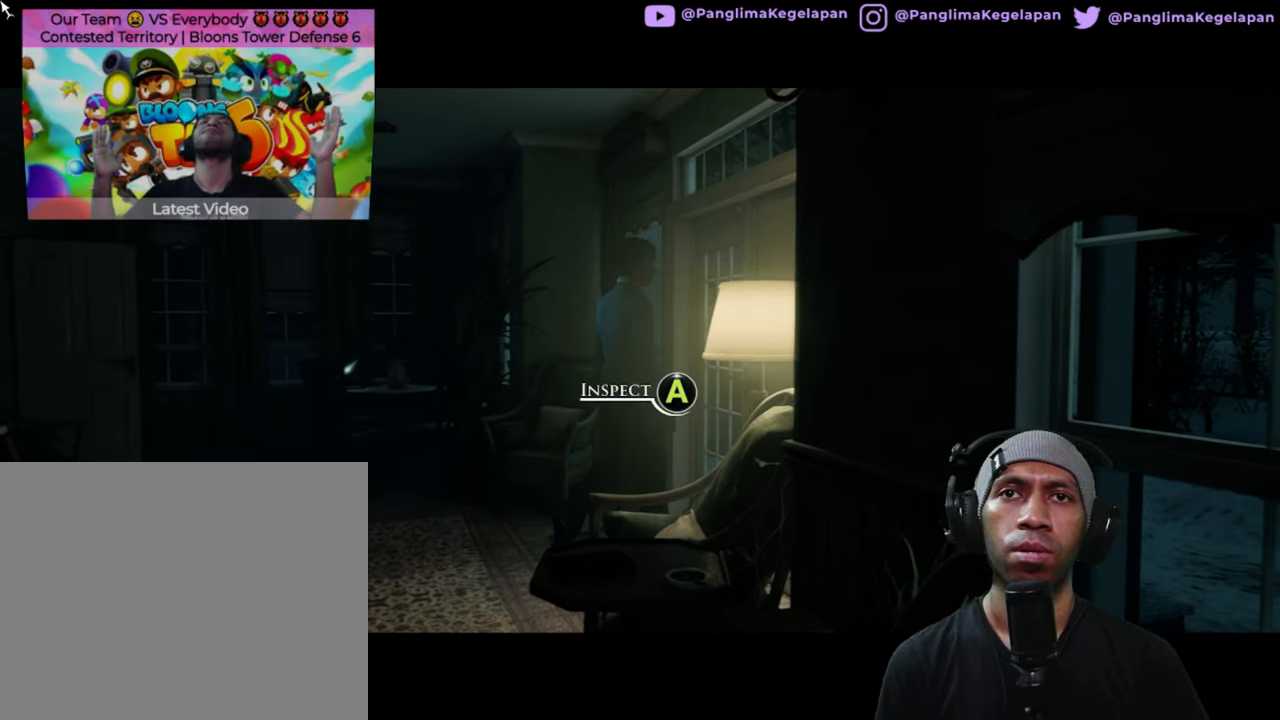
{"buttons": ["R2"], "left_stick": "center", "right_stick": "center", "button_events": []}
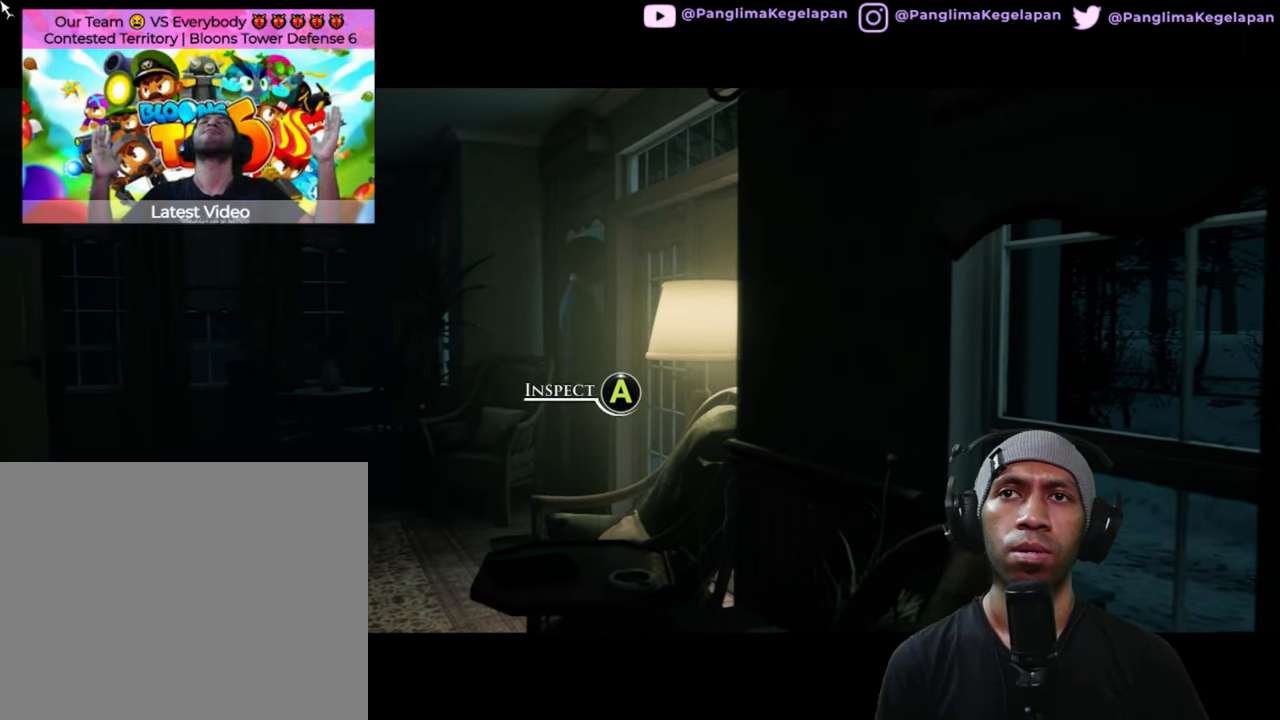
{"buttons": ["A", "R2"], "left_stick": "center", "right_stick": "center", "button_events": [[484, "A", "down"]]}
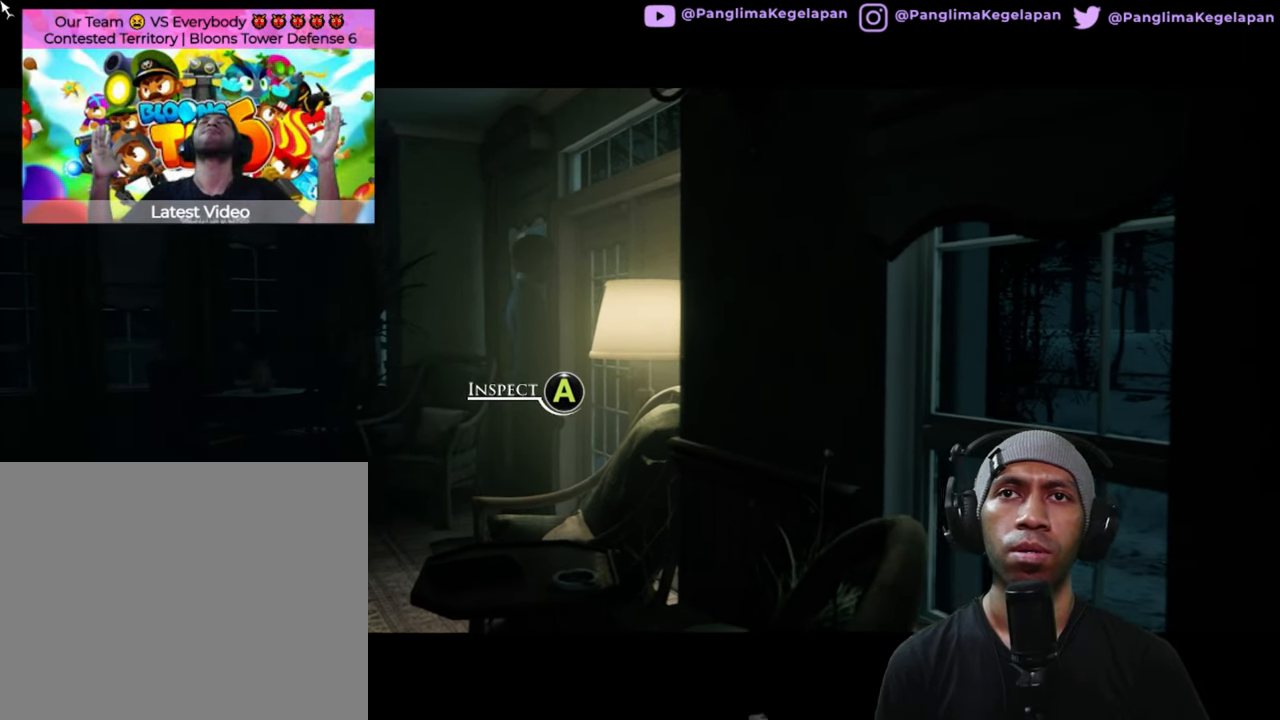
{"buttons": ["R2"], "left_stick": "center", "right_stick": "center", "button_events": [[134, "A", "up"]]}
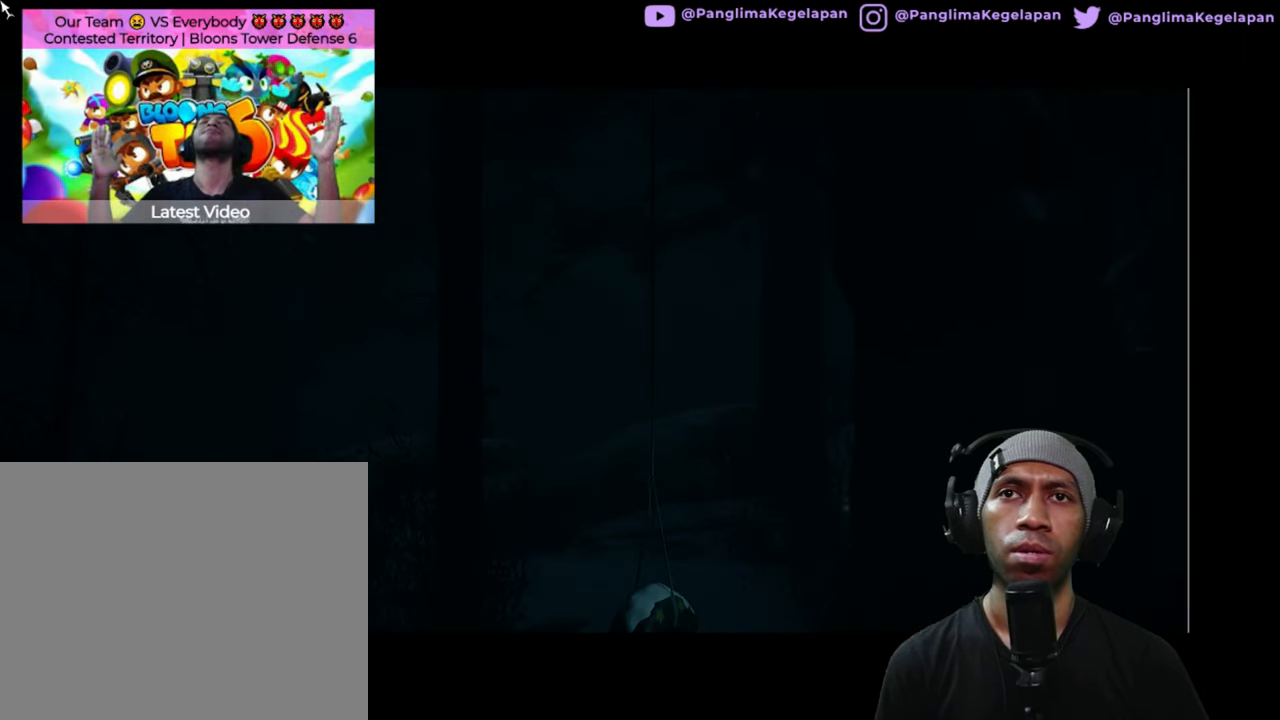
{"buttons": ["R2"], "left_stick": "center", "right_stick": "center", "button_events": []}
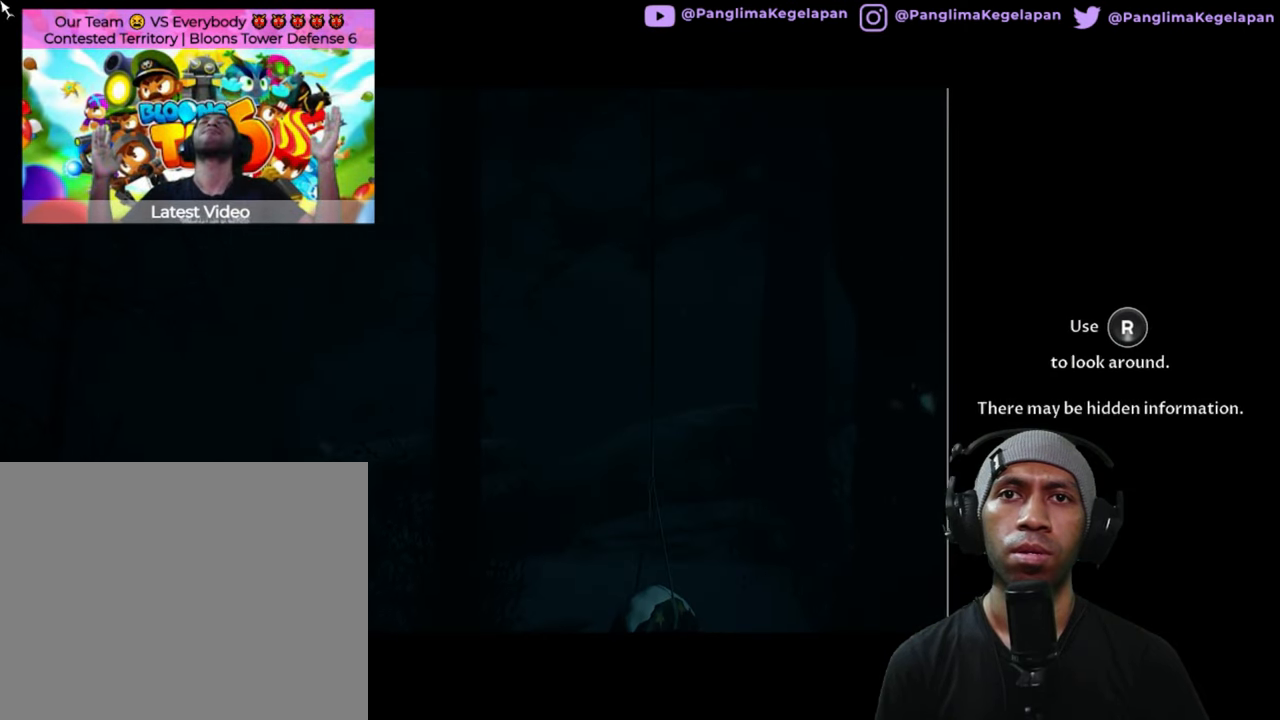
{"buttons": ["R2"], "left_stick": "center", "right_stick": "center", "button_events": []}
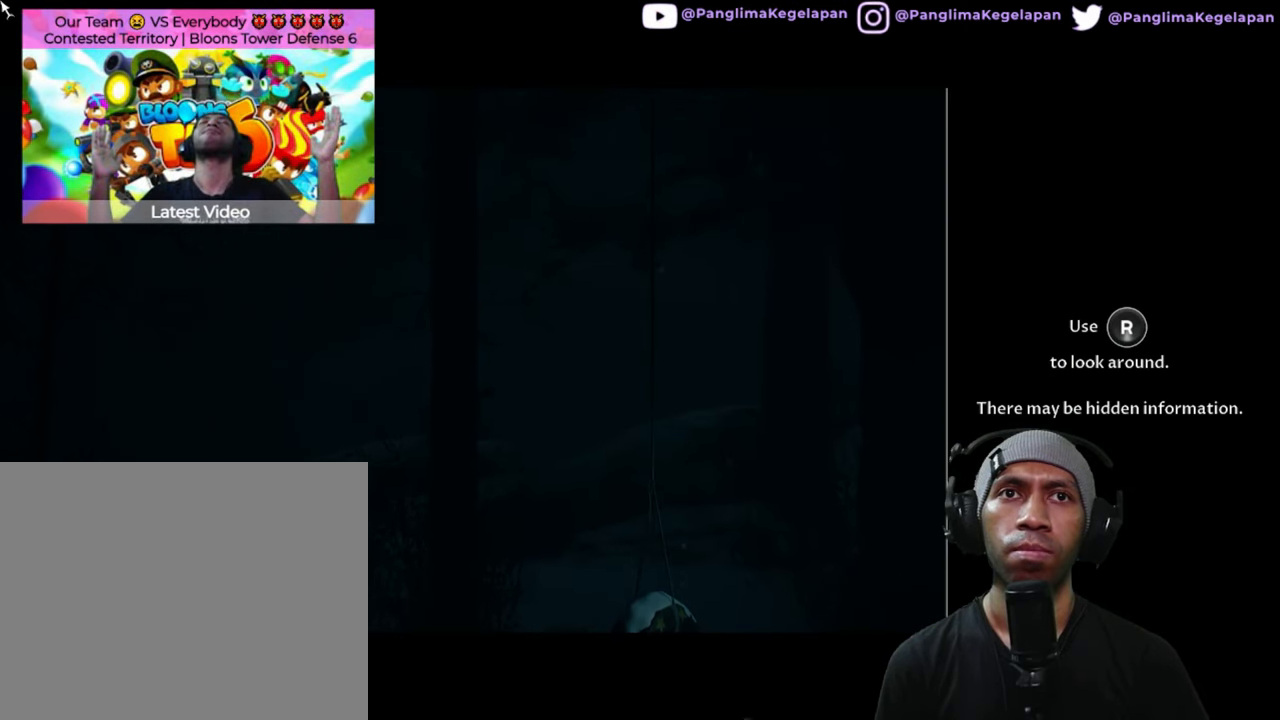
{"buttons": ["R2"], "left_stick": "center", "right_stick": "down-left", "button_events": []}
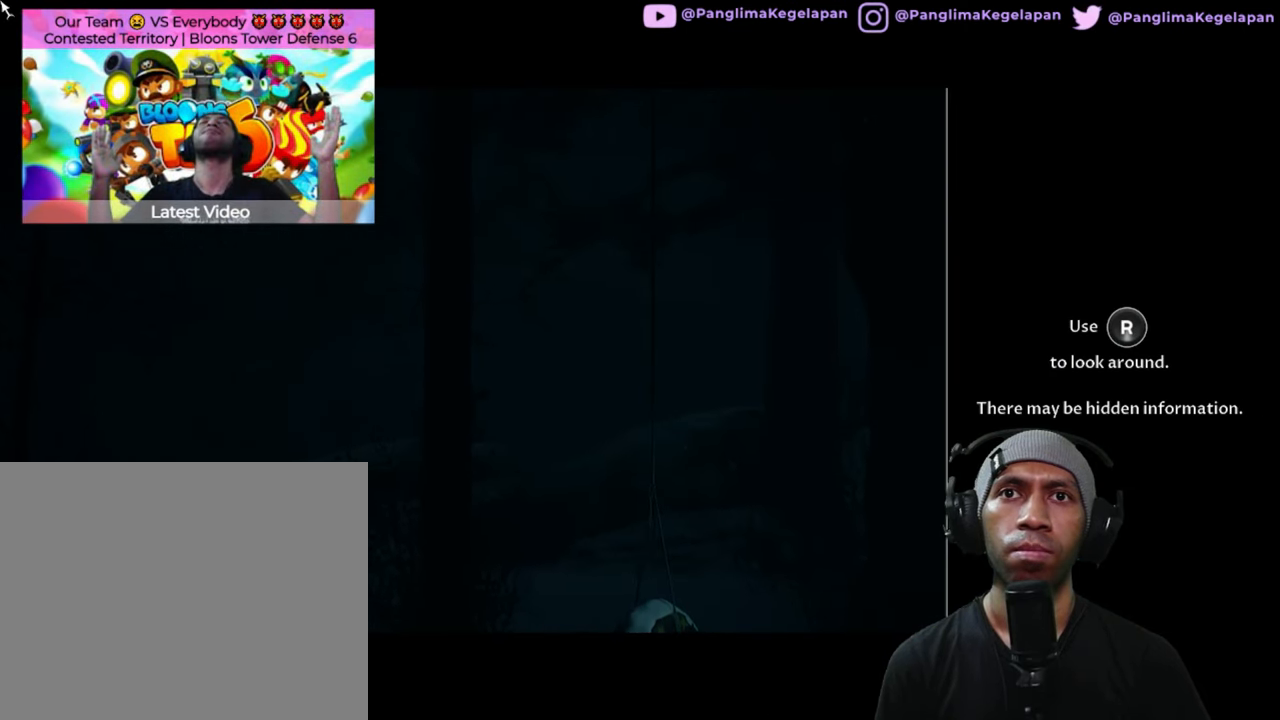
{"buttons": ["R2"], "left_stick": "center", "right_stick": "down-right", "button_events": []}
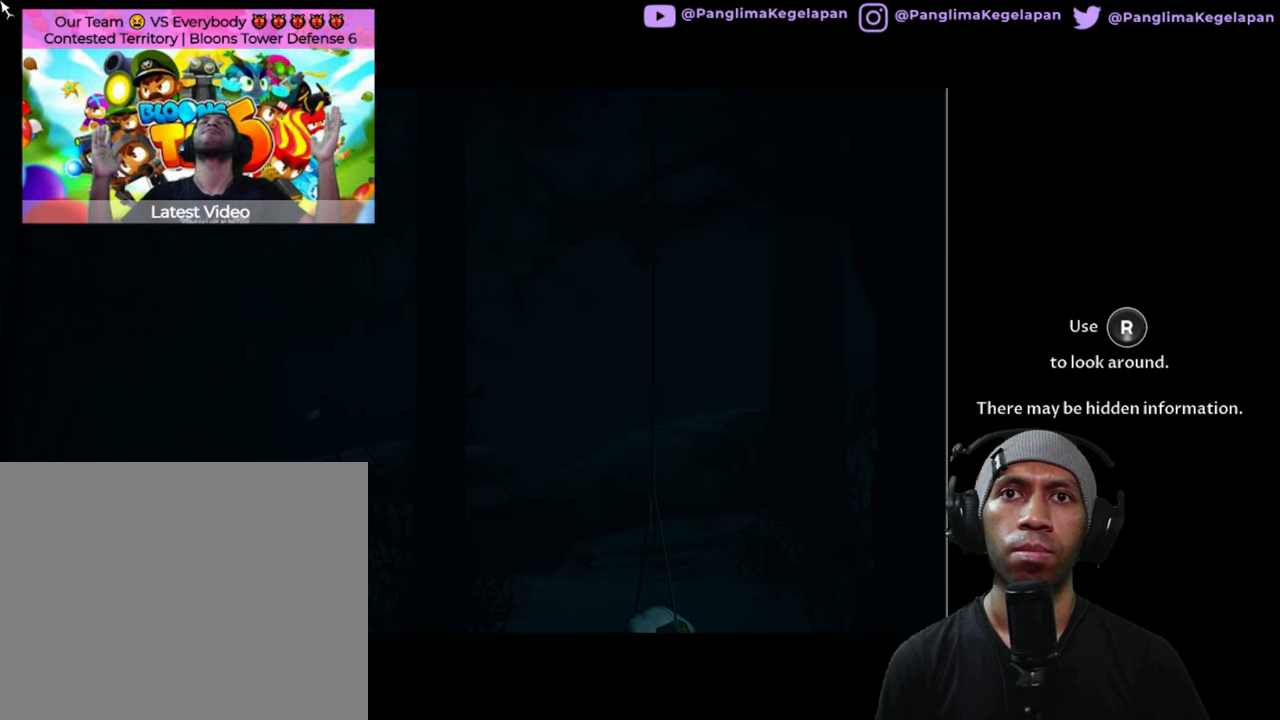
{"buttons": ["R2"], "left_stick": "center", "right_stick": "center", "button_events": []}
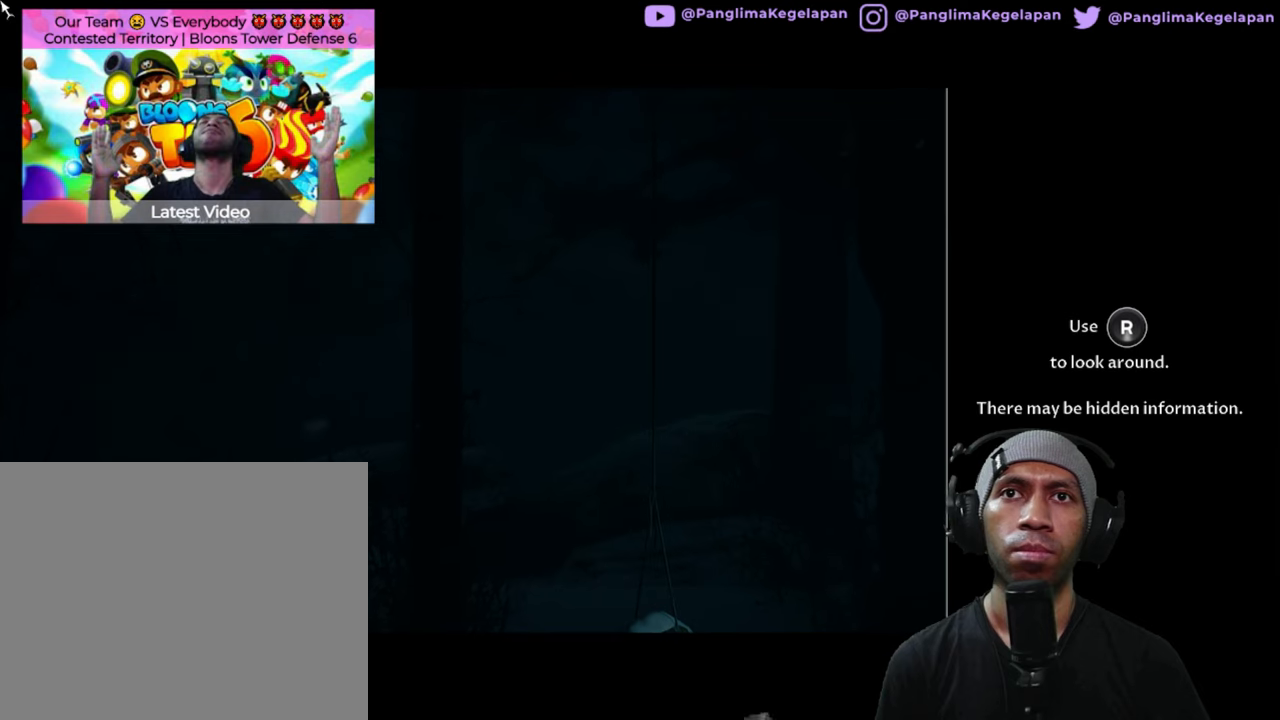
{"buttons": ["R2"], "left_stick": "center", "right_stick": "down-left", "button_events": []}
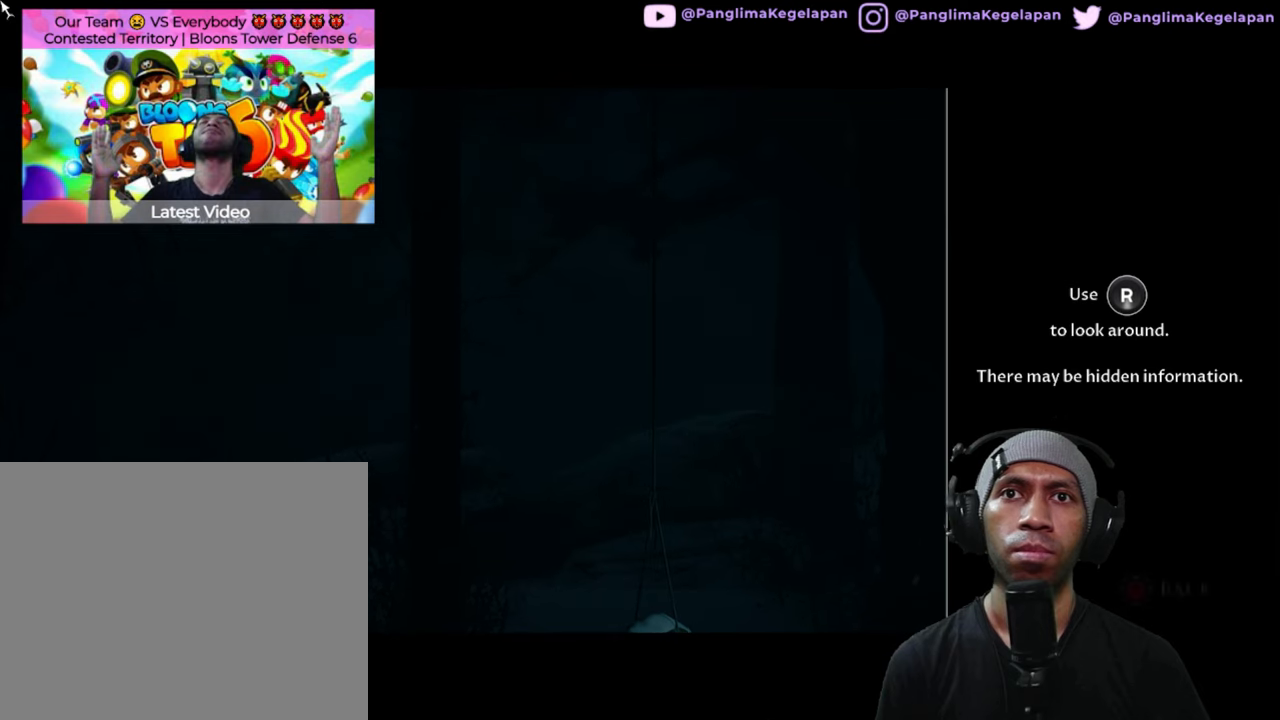
{"buttons": ["R2"], "left_stick": "center", "right_stick": "down", "button_events": []}
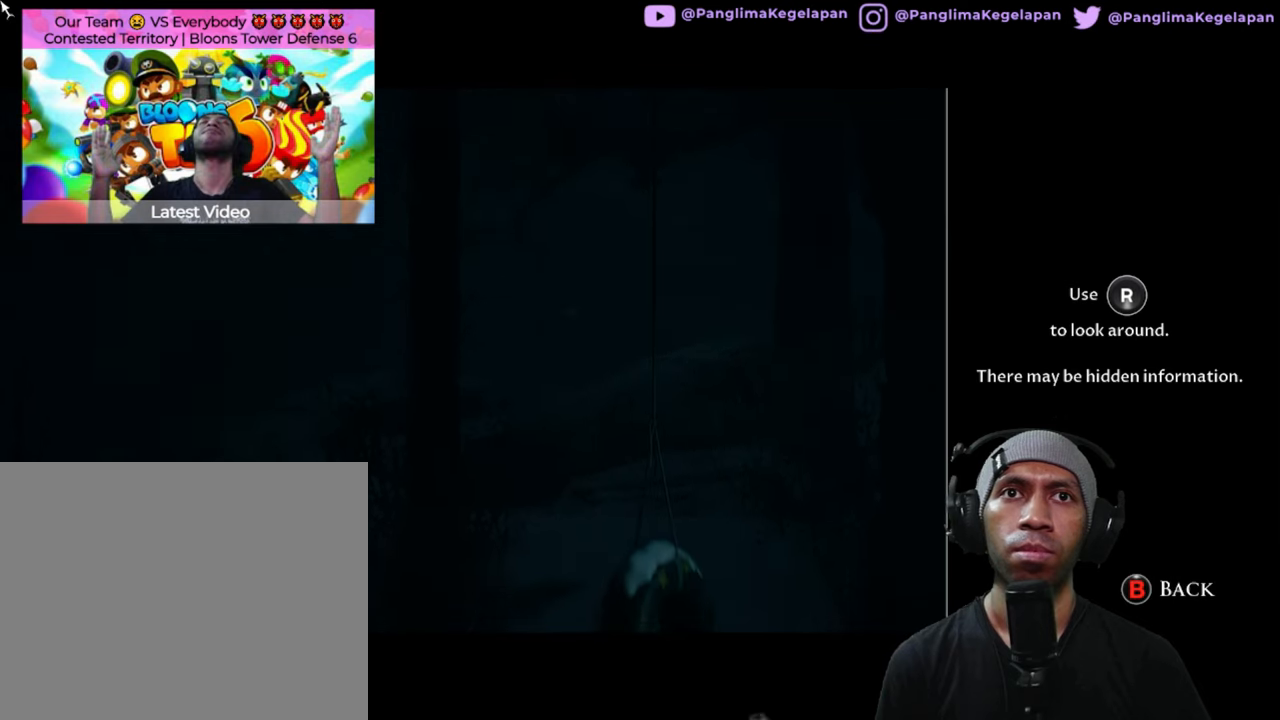
{"buttons": ["R2"], "left_stick": "center", "right_stick": "center", "button_events": []}
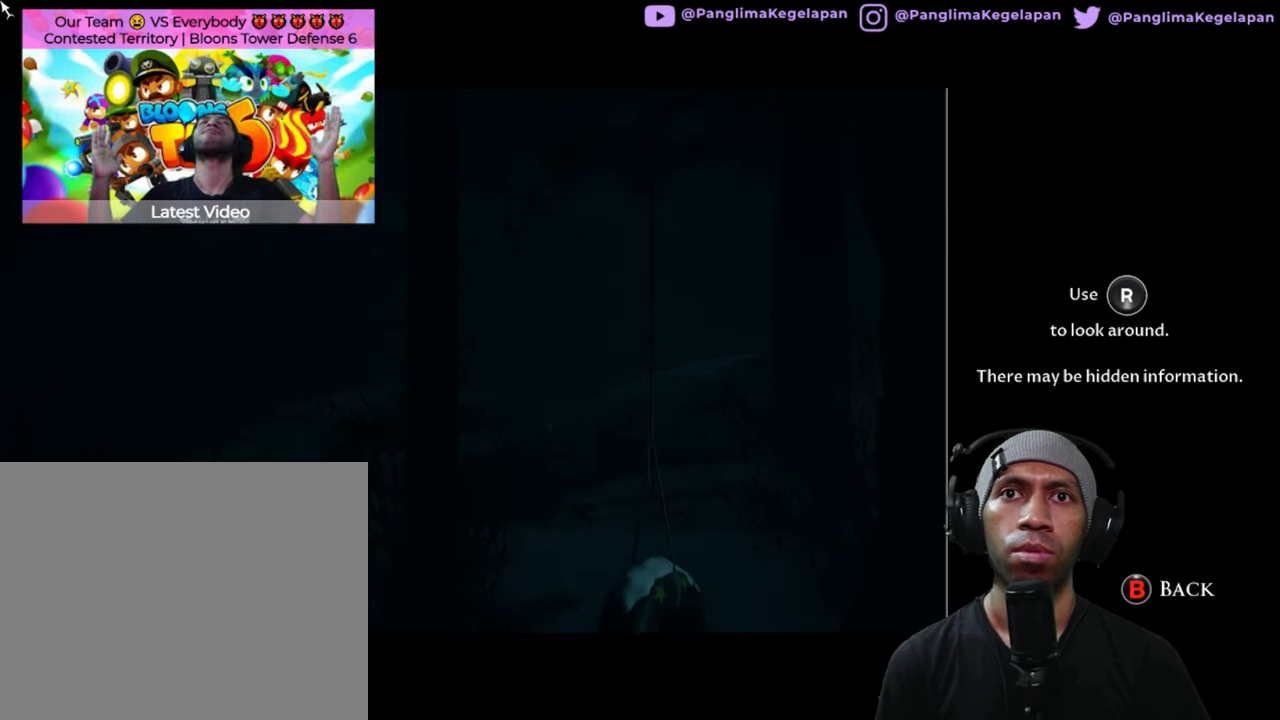
{"buttons": ["R2"], "left_stick": "center", "right_stick": "down", "button_events": []}
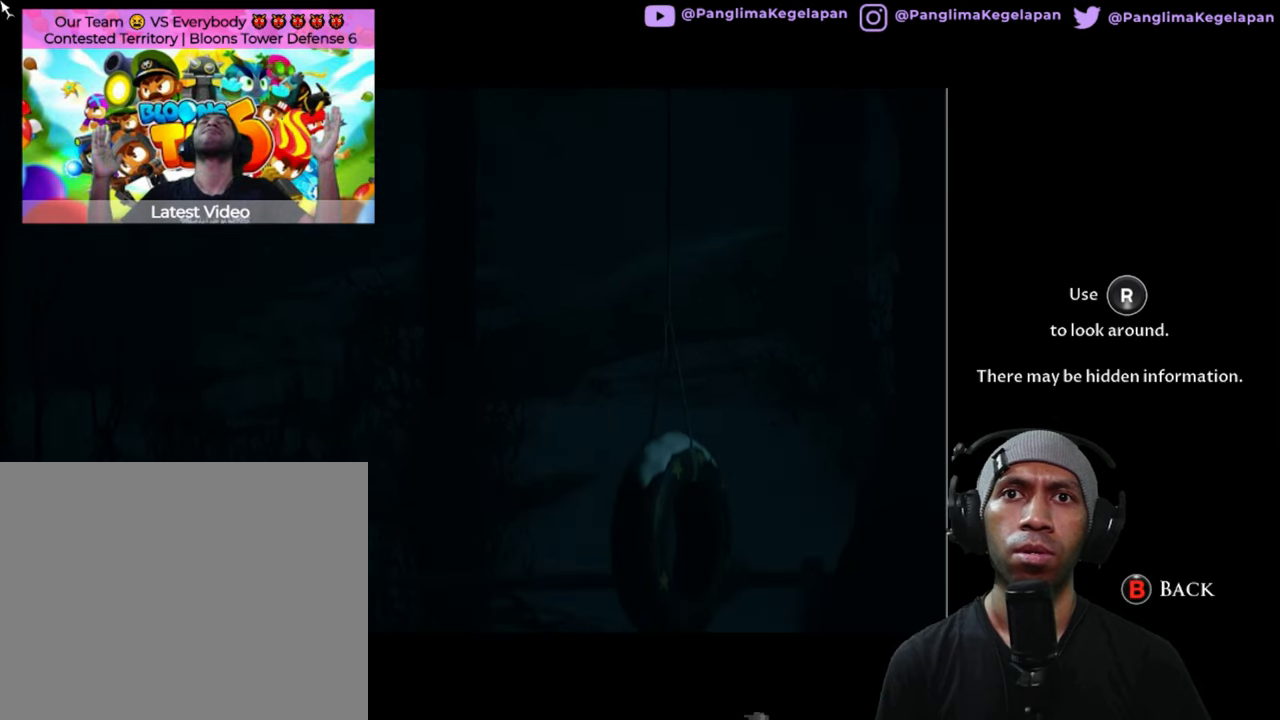
{"buttons": ["R2"], "left_stick": "center", "right_stick": "down", "button_events": []}